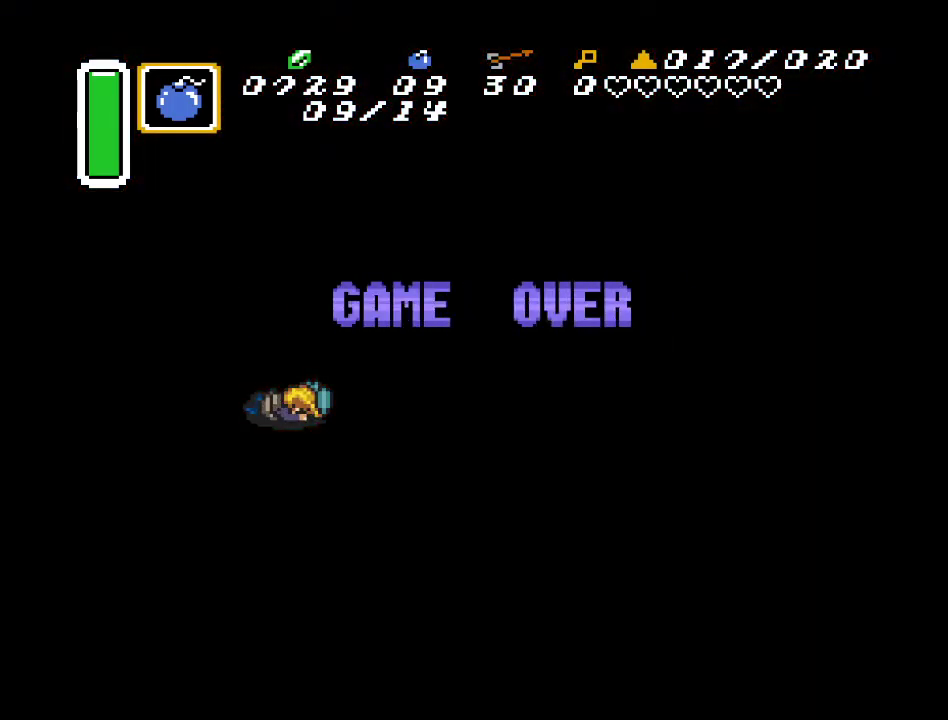
Gameplay with a controller (Nintendo layout); each line is a JSON object with the inputs held at the frame after it. "events" lists button and stick changes between this image and that frame as [ms after this image, input, new state], when the widget could be followed in between. Not read: L3 R3.
{"buttons": ["A"], "events": [[417, "A", "down"]]}
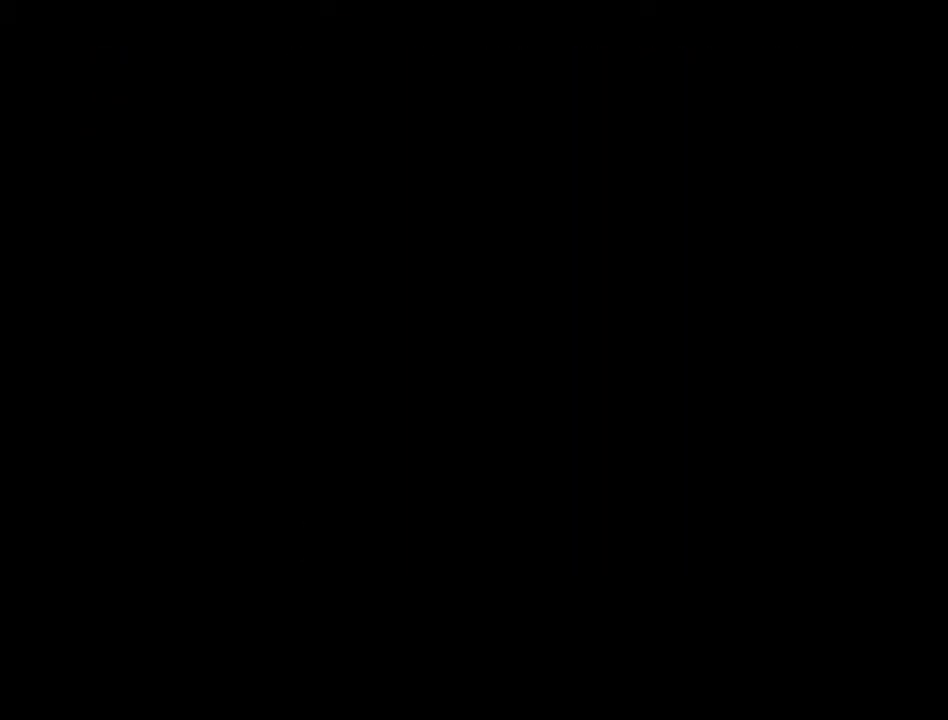
{"buttons": [], "events": [[50, "A", "up"]]}
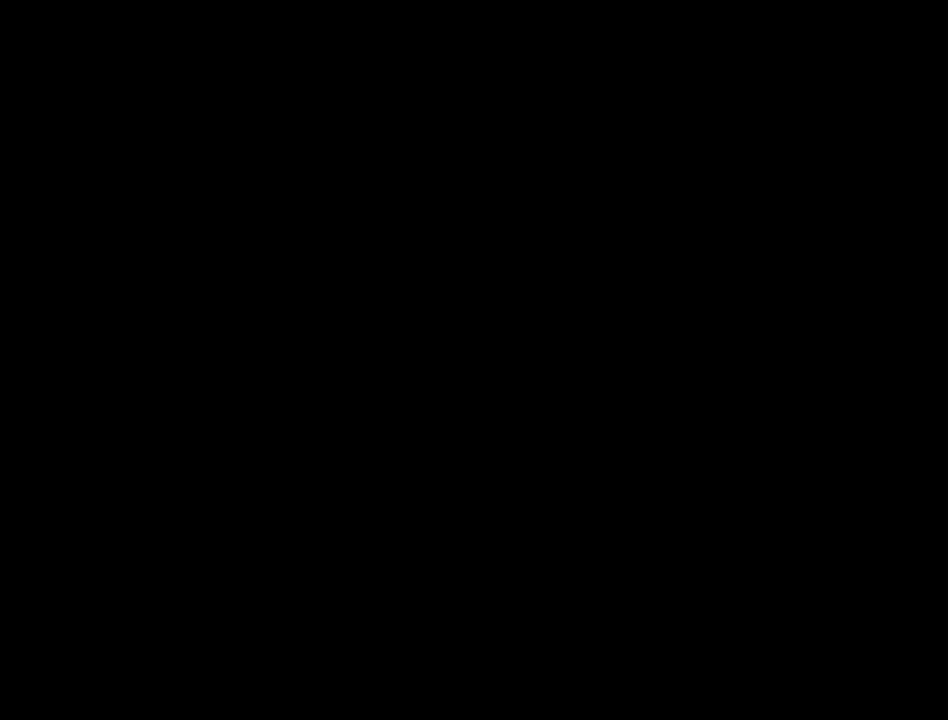
{"buttons": [], "events": []}
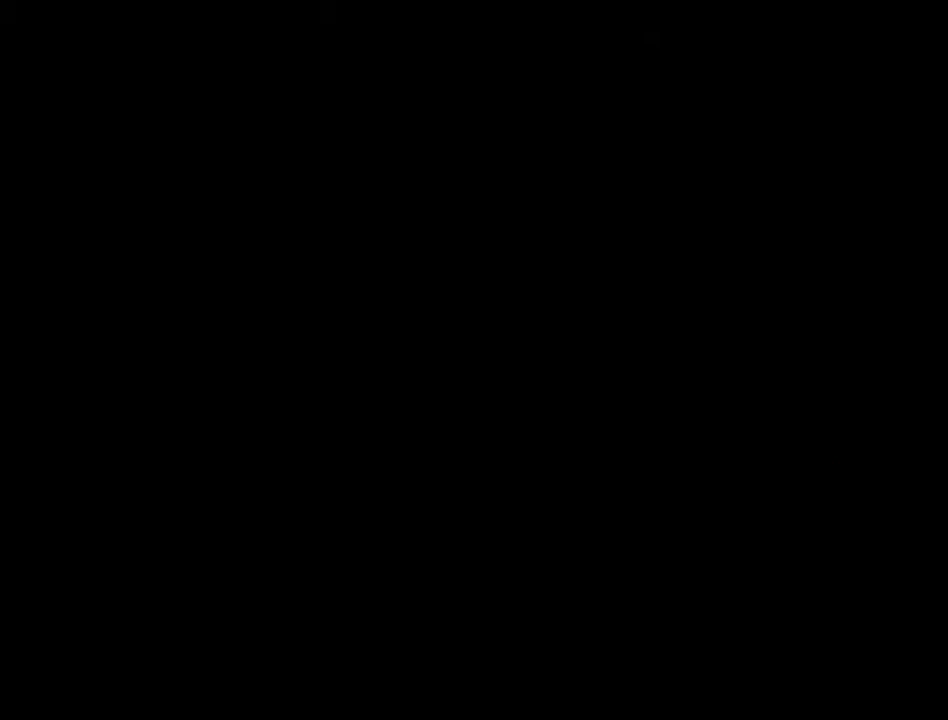
{"buttons": [], "events": []}
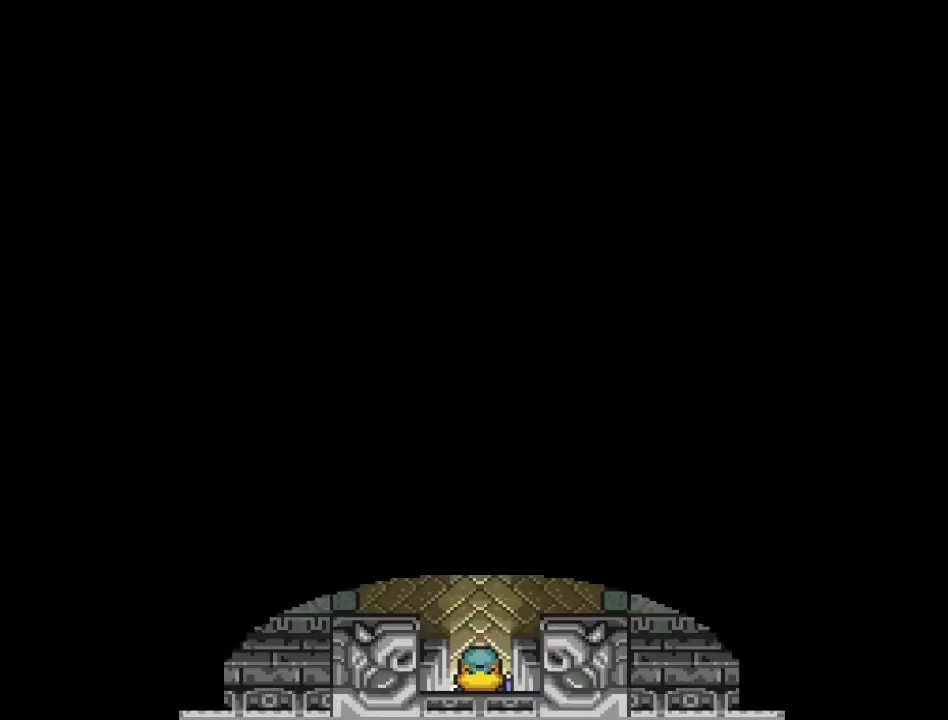
{"buttons": ["DPAD_DOWN"], "events": [[117, "DPAD_DOWN", "down"]]}
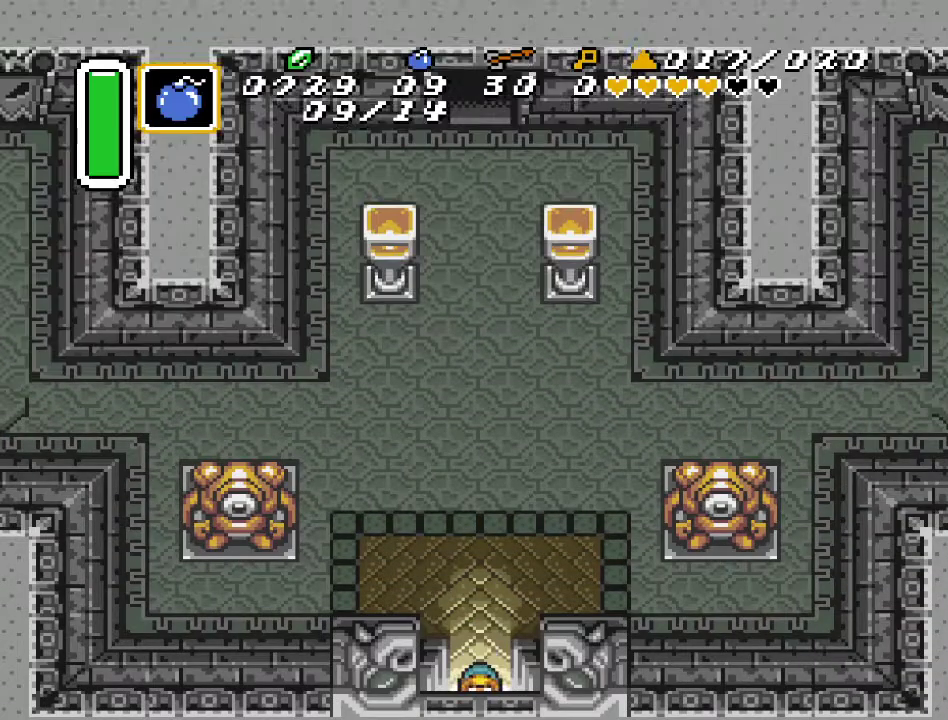
{"buttons": ["DPAD_DOWN"], "events": []}
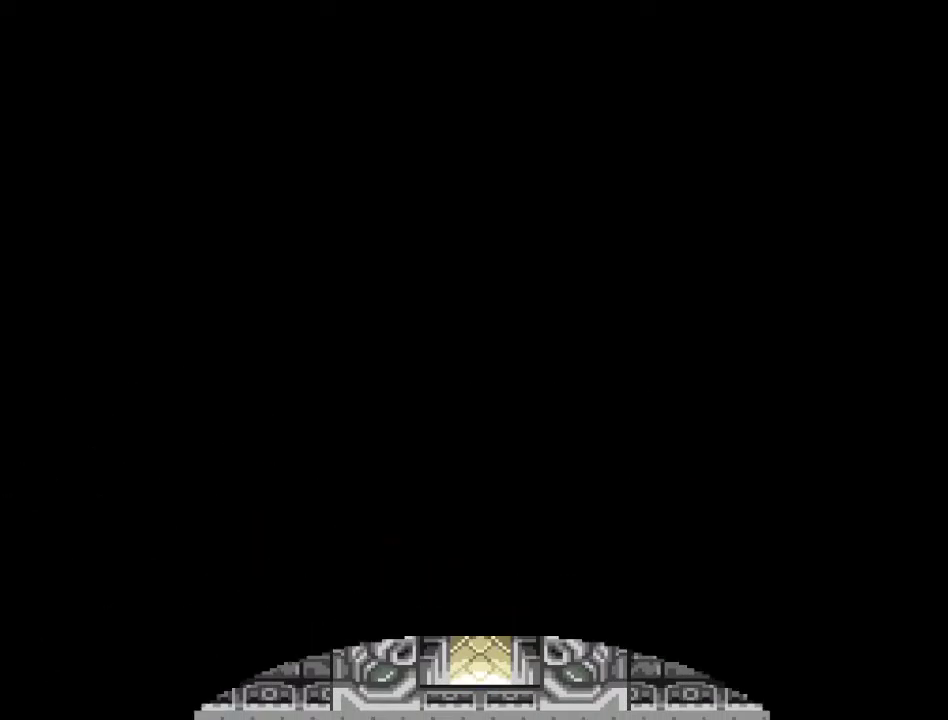
{"buttons": [], "events": [[83, "DPAD_DOWN", "up"]]}
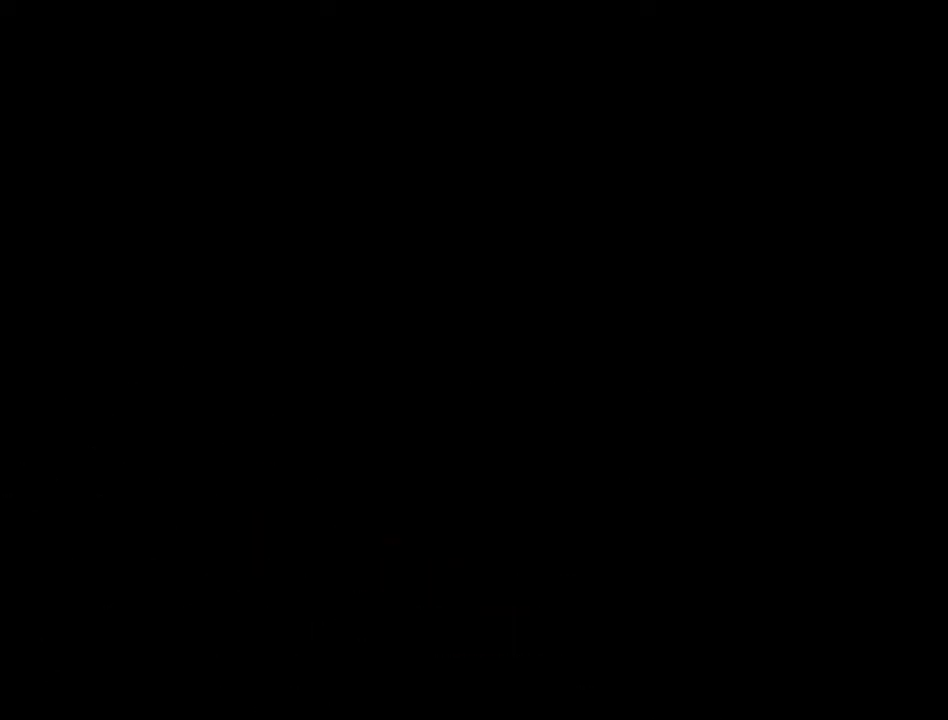
{"buttons": [], "events": []}
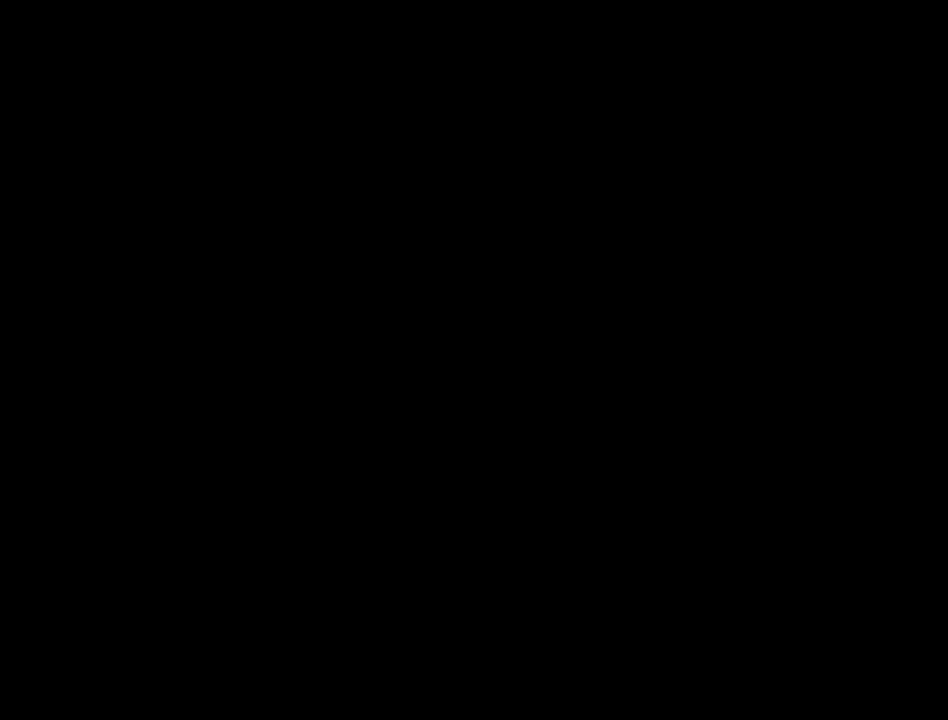
{"buttons": [], "events": []}
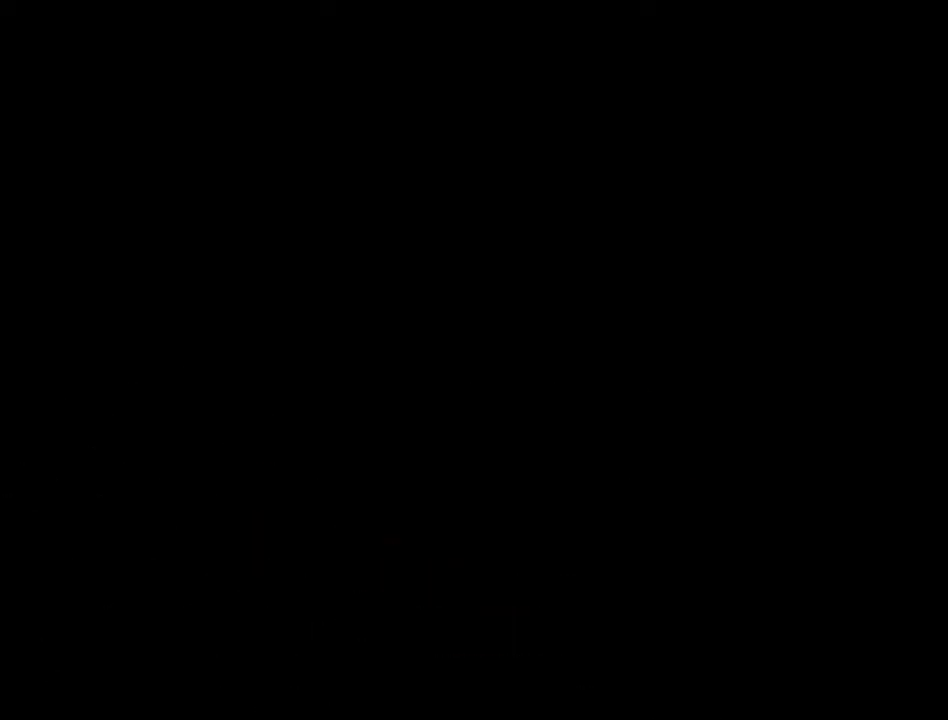
{"buttons": [], "events": []}
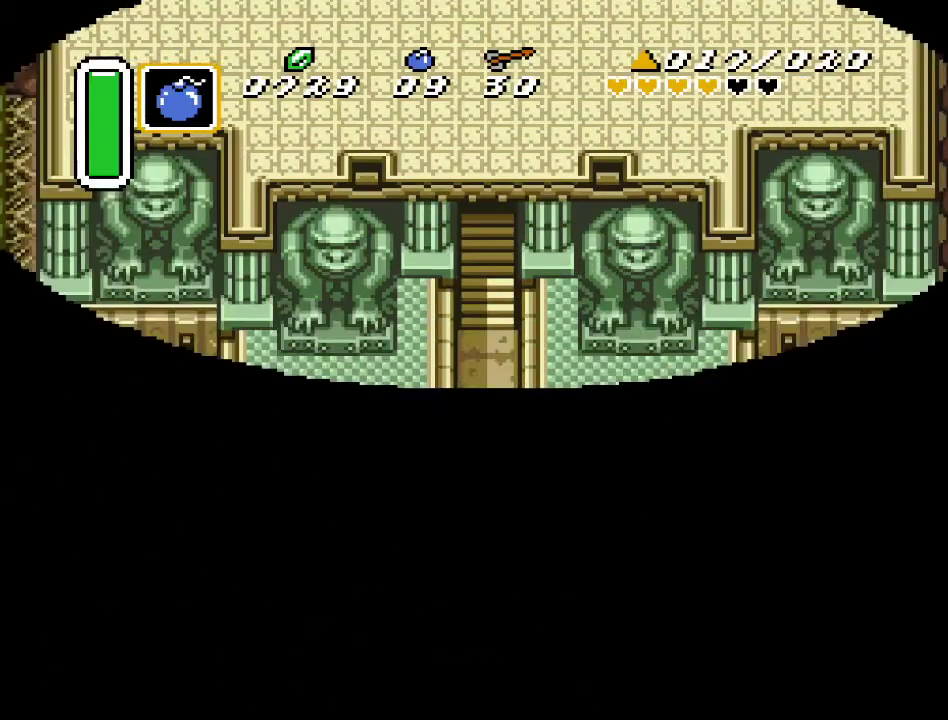
{"buttons": ["DPAD_DOWN"], "events": [[483, "DPAD_DOWN", "down"]]}
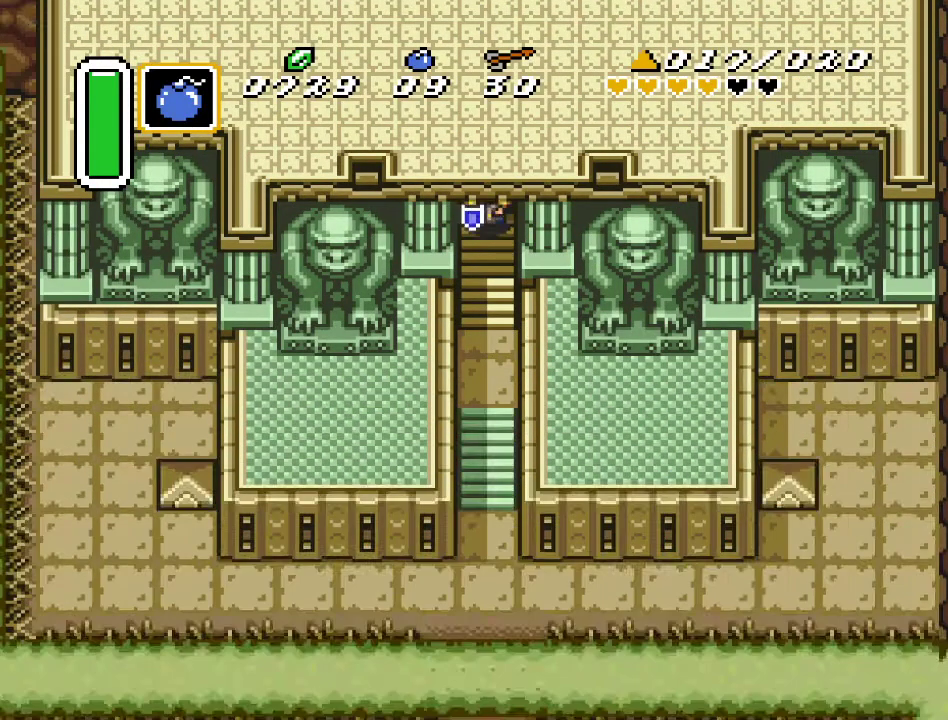
{"buttons": ["DPAD_DOWN"], "events": []}
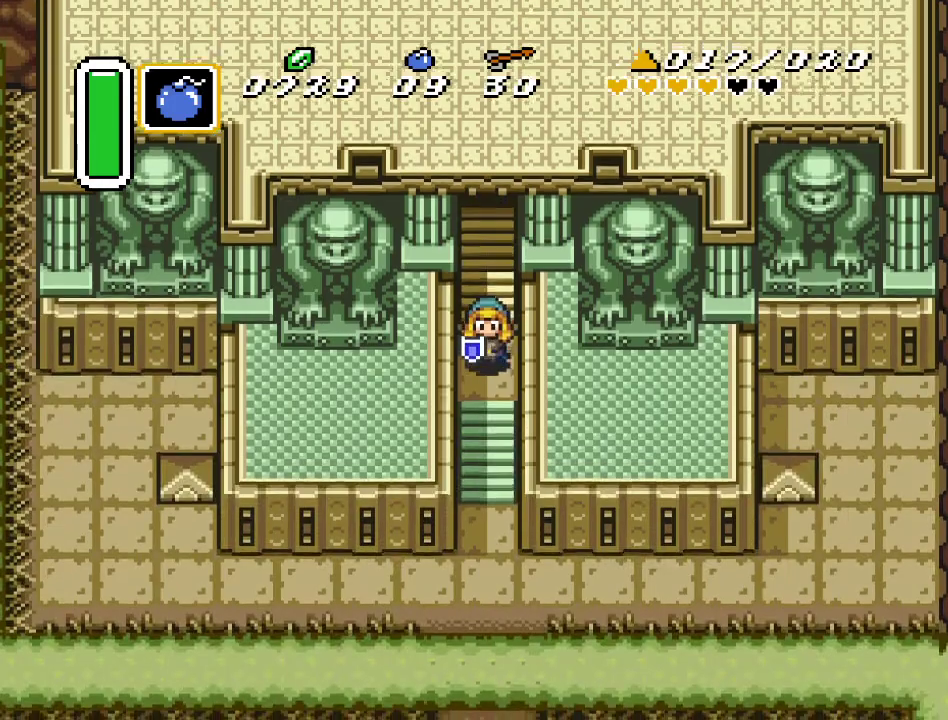
{"buttons": ["DPAD_DOWN"], "events": []}
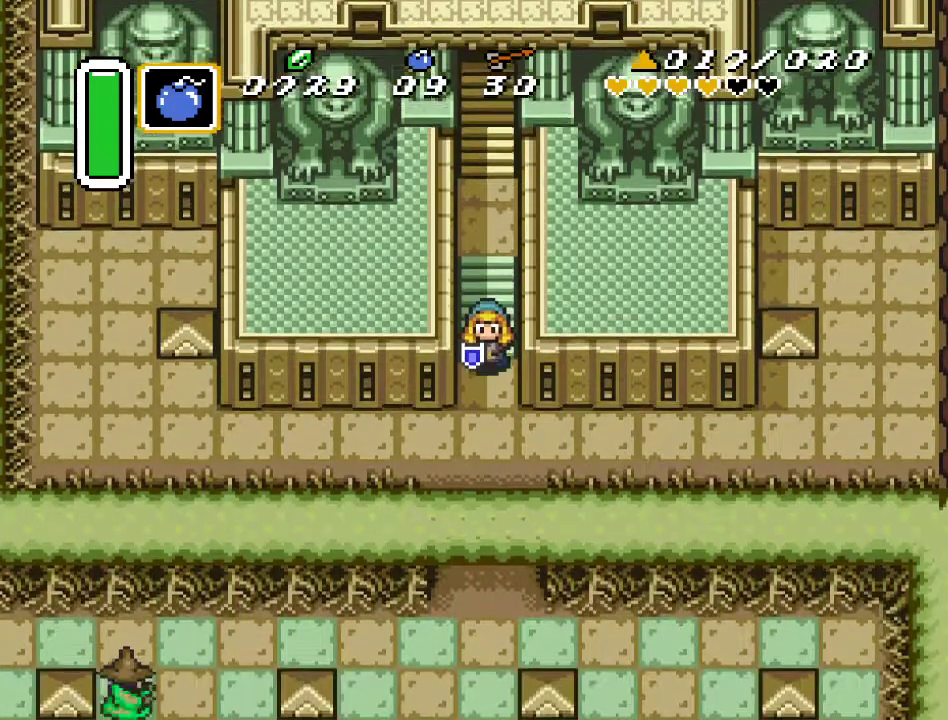
{"buttons": [], "events": [[300, "DPAD_DOWN", "up"]]}
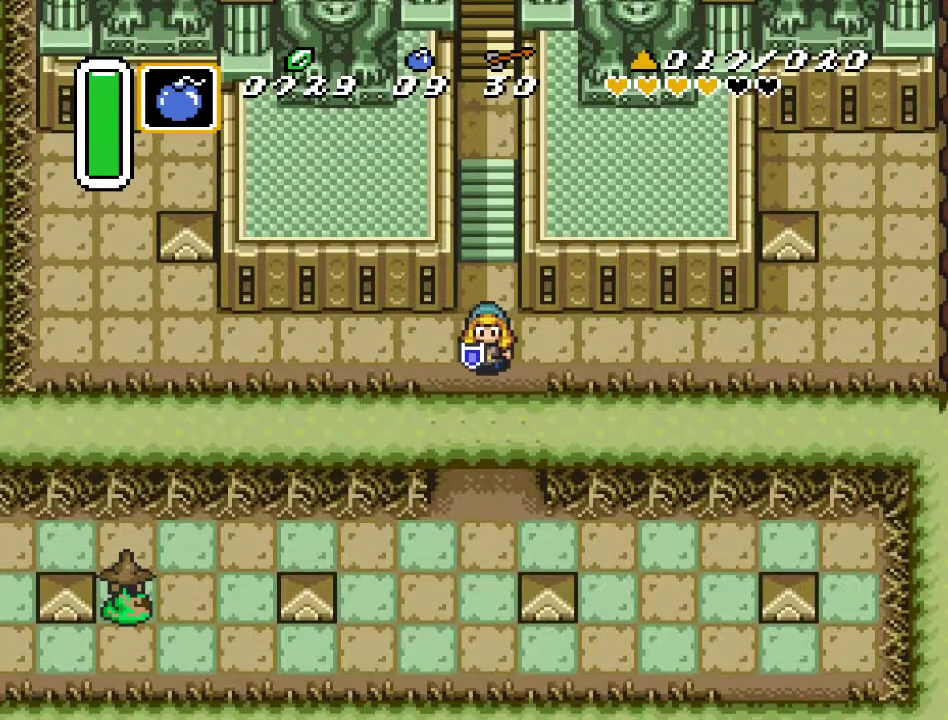
{"buttons": ["DPAD_LEFT"], "events": [[267, "DPAD_LEFT", "down"]]}